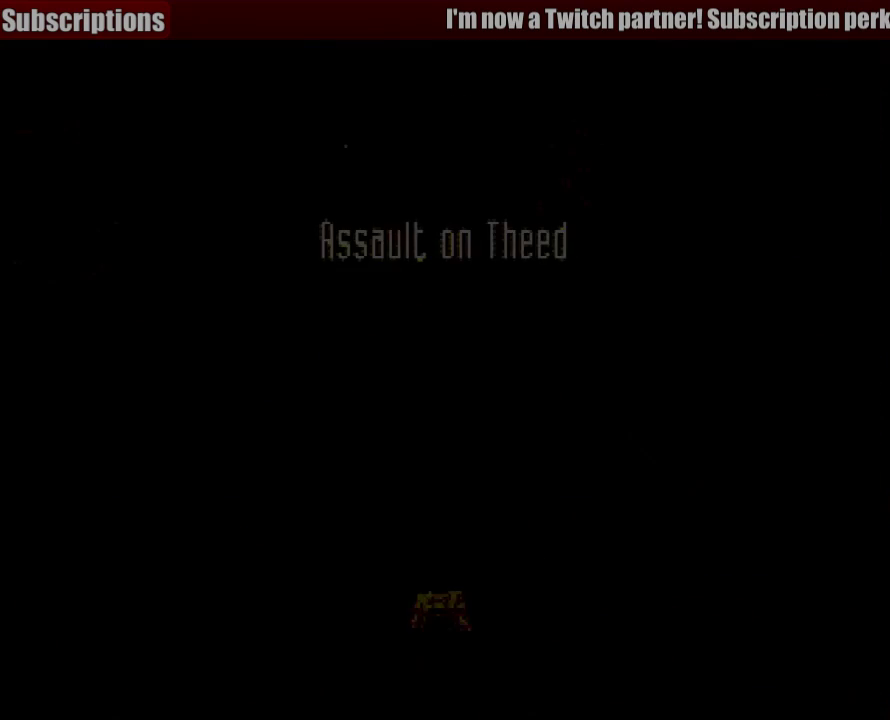
Gameplay with a controller (PlayStation layout); each line is a JSON object with the inputs held at the frame after it. "events" lists button and stick changes between this image and that frame as [ms after this image, input, new state], when the widget could be followed in between. Not read: L3 R3.
{"buttons": ["TRIANGLE", "R1", "DPAD_UP"], "events": [[333, "DPAD_UP", "down"]]}
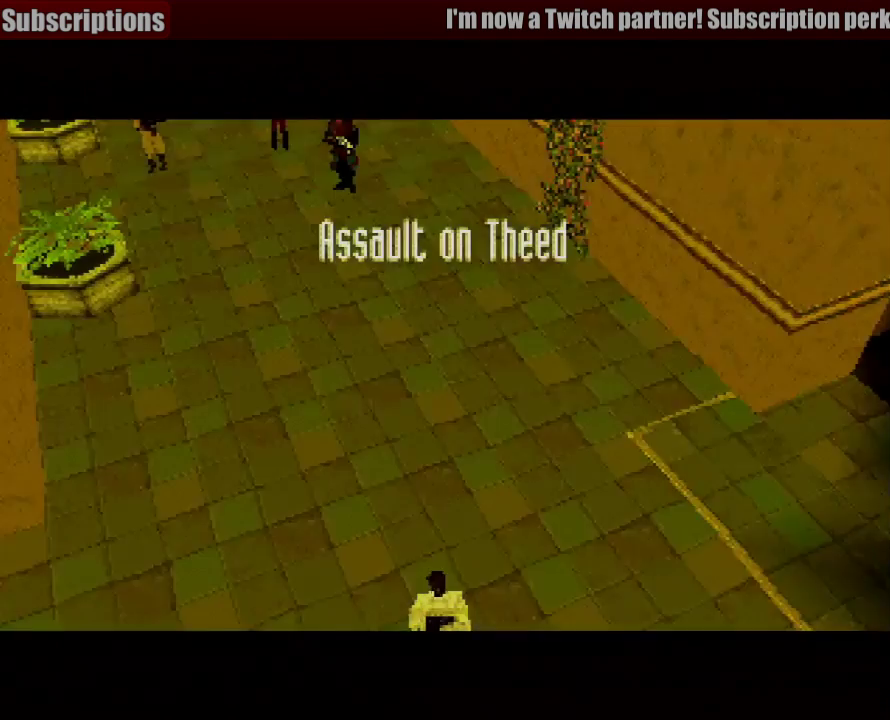
{"buttons": ["TRIANGLE", "R1", "DPAD_UP"], "events": [[383, "CROSS", "down"], [467, "CROSS", "up"]]}
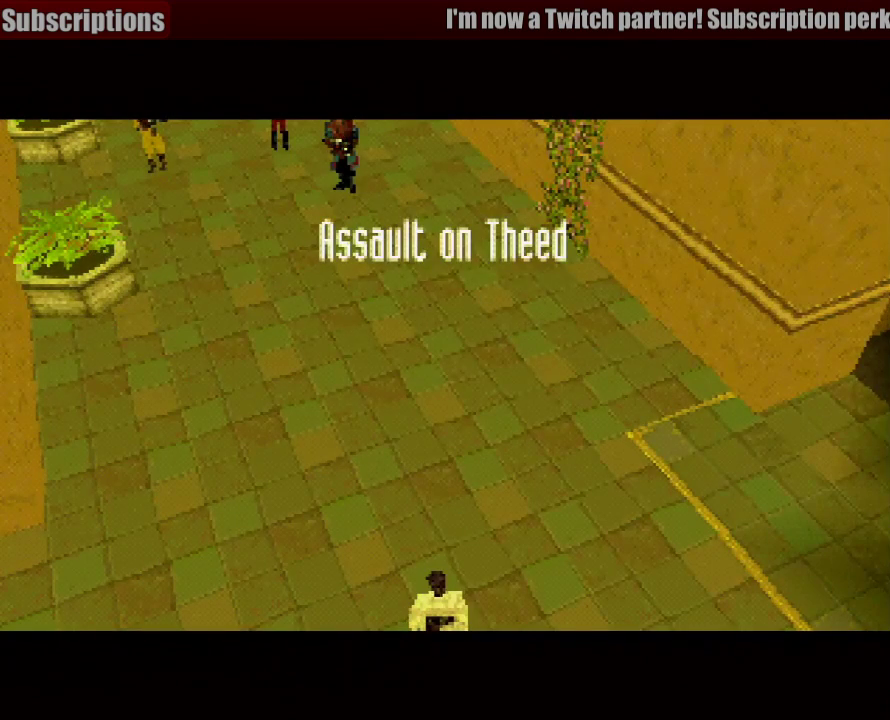
{"buttons": ["TRIANGLE", "R1", "DPAD_UP", "DPAD_RIGHT"], "events": [[17, "DPAD_RIGHT", "down"]]}
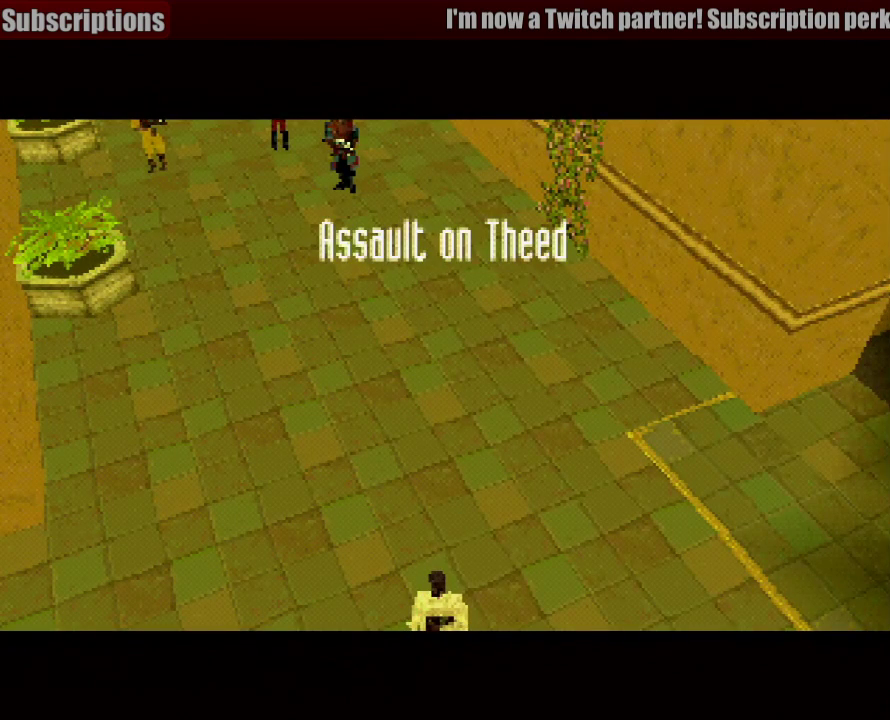
{"buttons": ["TRIANGLE", "R1", "DPAD_UP", "DPAD_RIGHT"], "events": []}
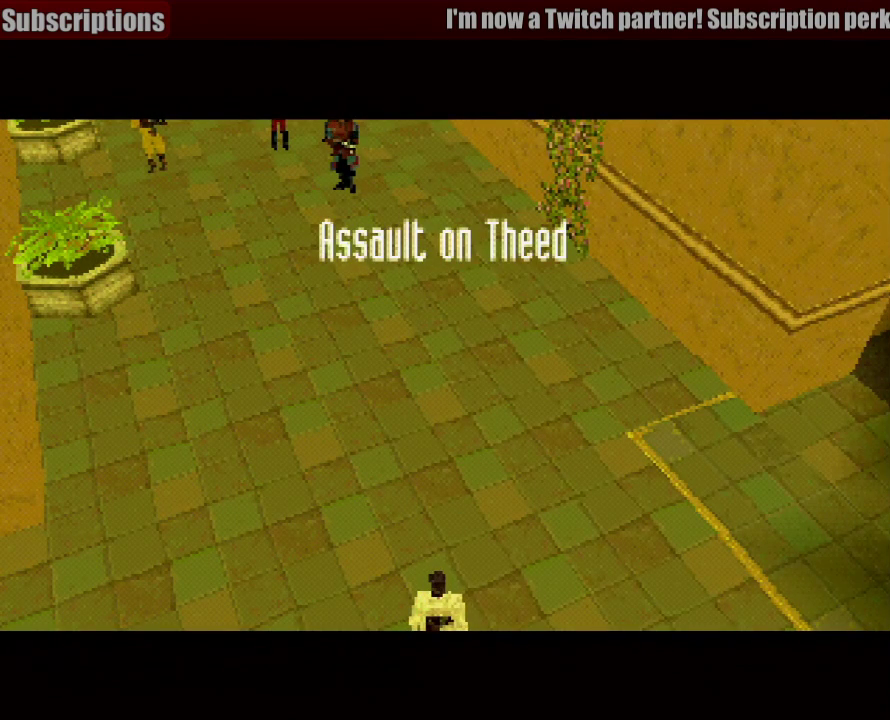
{"buttons": ["TRIANGLE", "R1", "DPAD_UP", "DPAD_RIGHT"], "events": []}
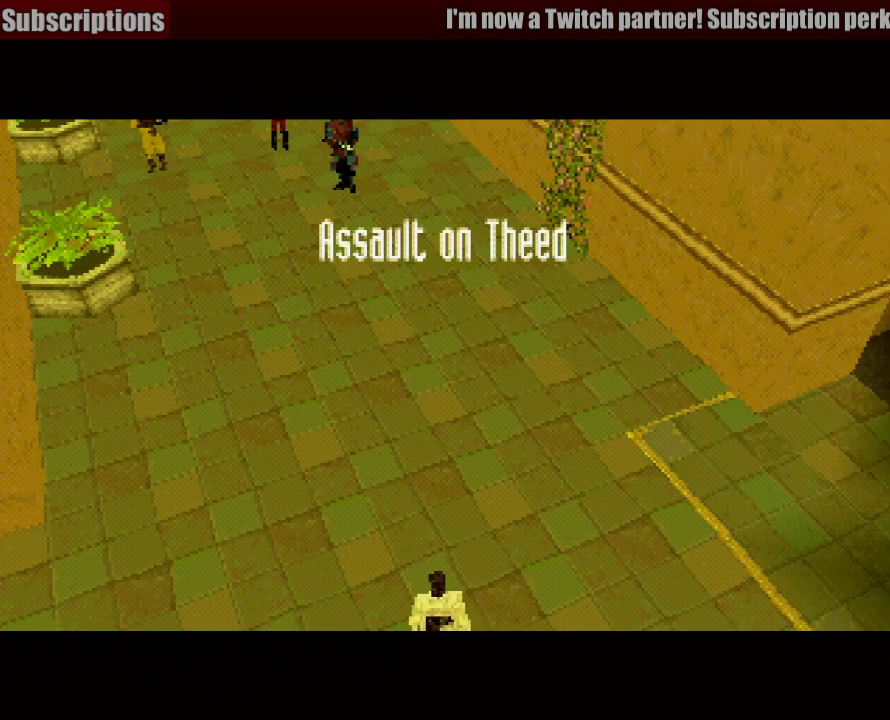
{"buttons": ["TRIANGLE", "R1", "DPAD_UP", "DPAD_RIGHT"], "events": []}
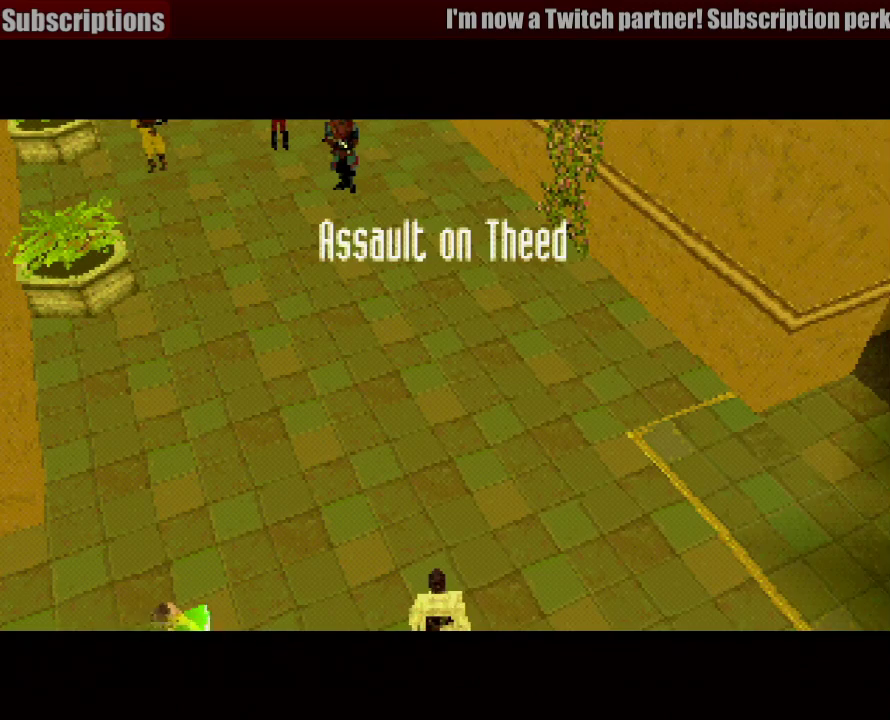
{"buttons": ["TRIANGLE", "R1", "DPAD_UP", "DPAD_RIGHT"], "events": []}
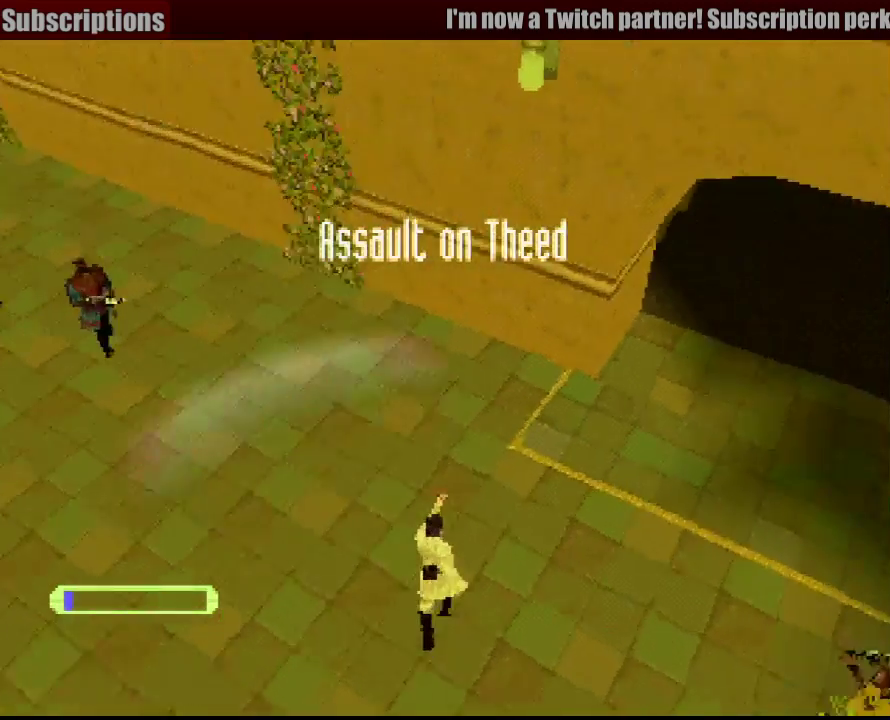
{"buttons": ["TRIANGLE", "R1", "DPAD_UP", "DPAD_RIGHT"], "events": [[183, "DPAD_RIGHT", "up"], [400, "DPAD_RIGHT", "down"]]}
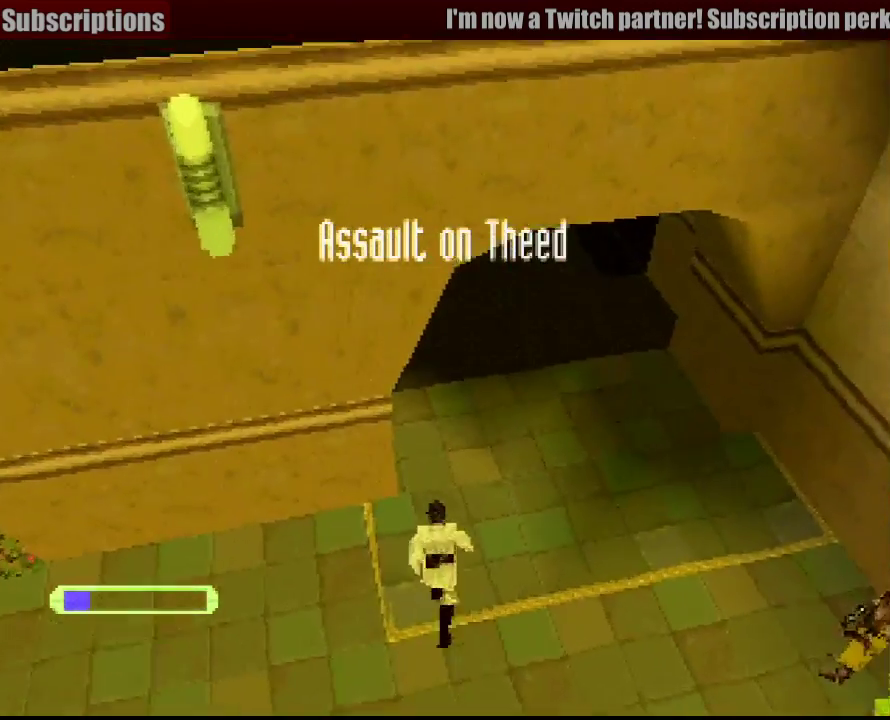
{"buttons": ["TRIANGLE", "R1", "DPAD_UP"], "events": [[83, "DPAD_RIGHT", "up"]]}
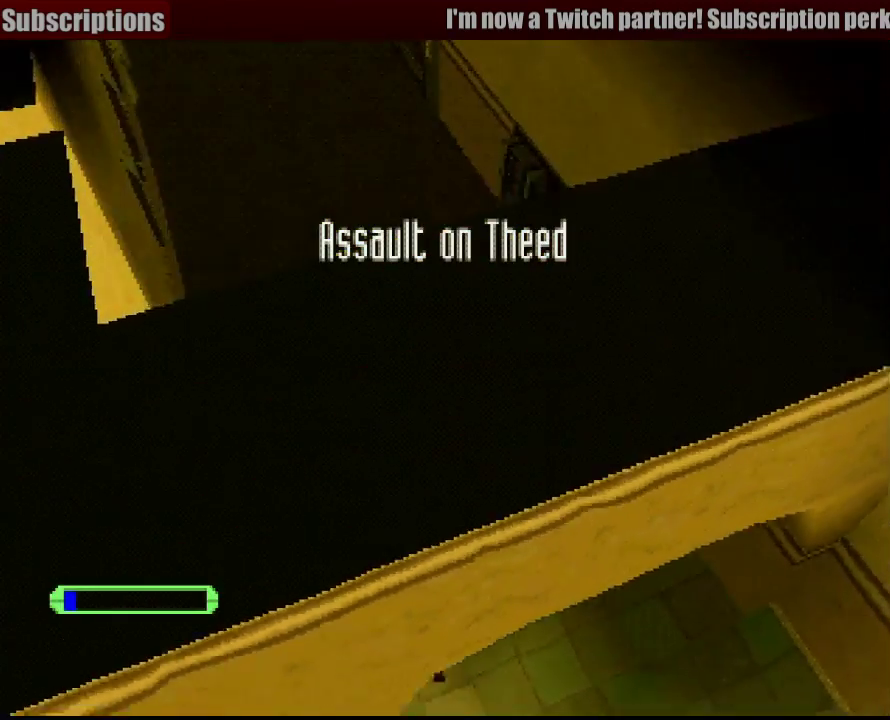
{"buttons": ["TRIANGLE", "R1", "DPAD_UP"], "events": [[283, "DPAD_LEFT", "down"], [467, "DPAD_LEFT", "up"]]}
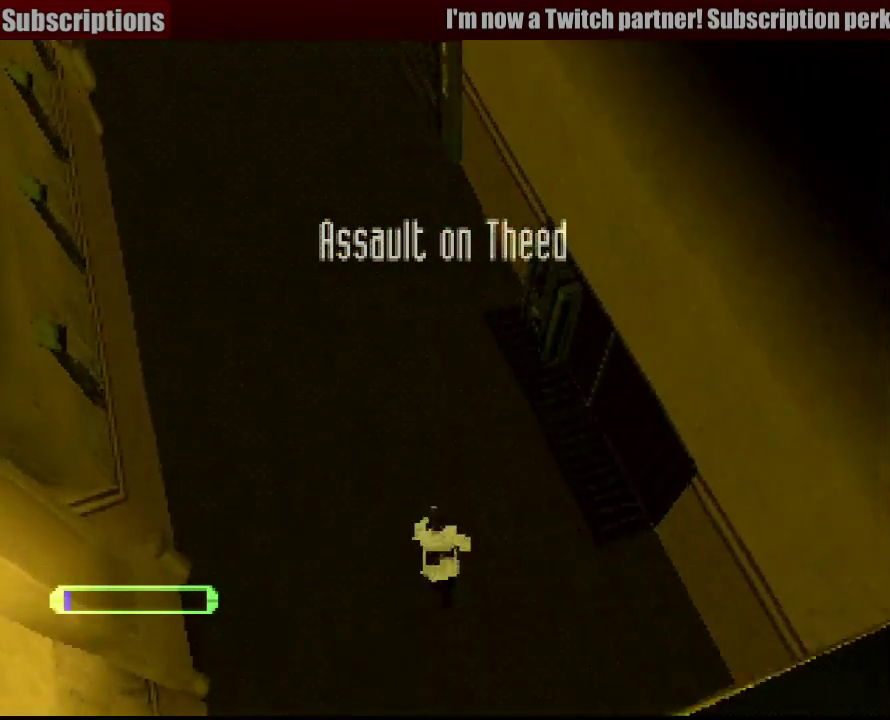
{"buttons": ["TRIANGLE", "R1", "DPAD_UP", "DPAD_LEFT"], "events": [[467, "DPAD_LEFT", "down"]]}
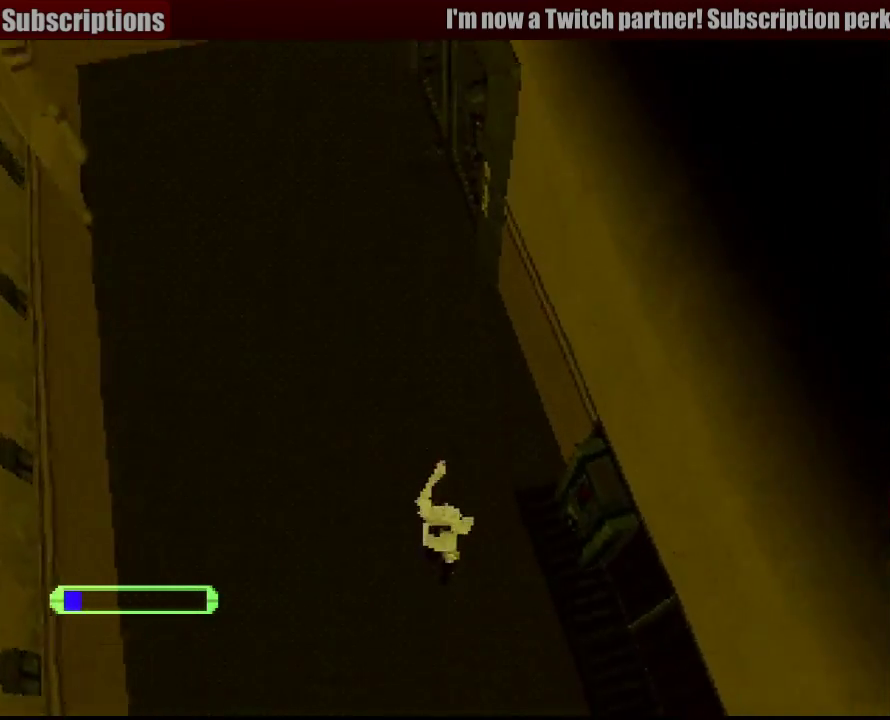
{"buttons": ["TRIANGLE", "R1", "DPAD_UP"], "events": [[50, "DPAD_LEFT", "up"]]}
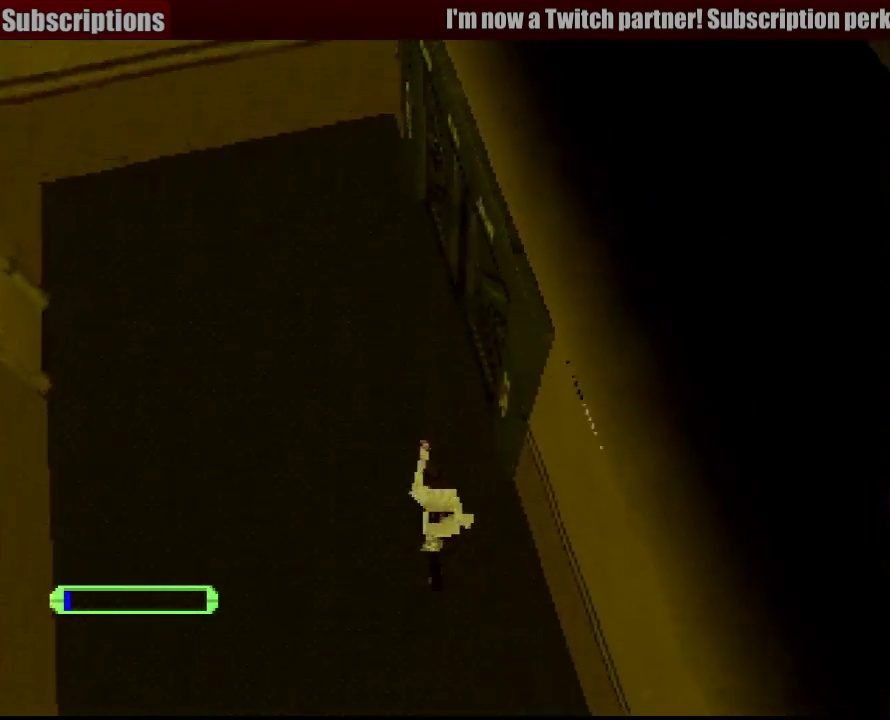
{"buttons": ["TRIANGLE", "R1", "DPAD_UP"], "events": [[133, "DPAD_RIGHT", "down"], [500, "DPAD_RIGHT", "up"]]}
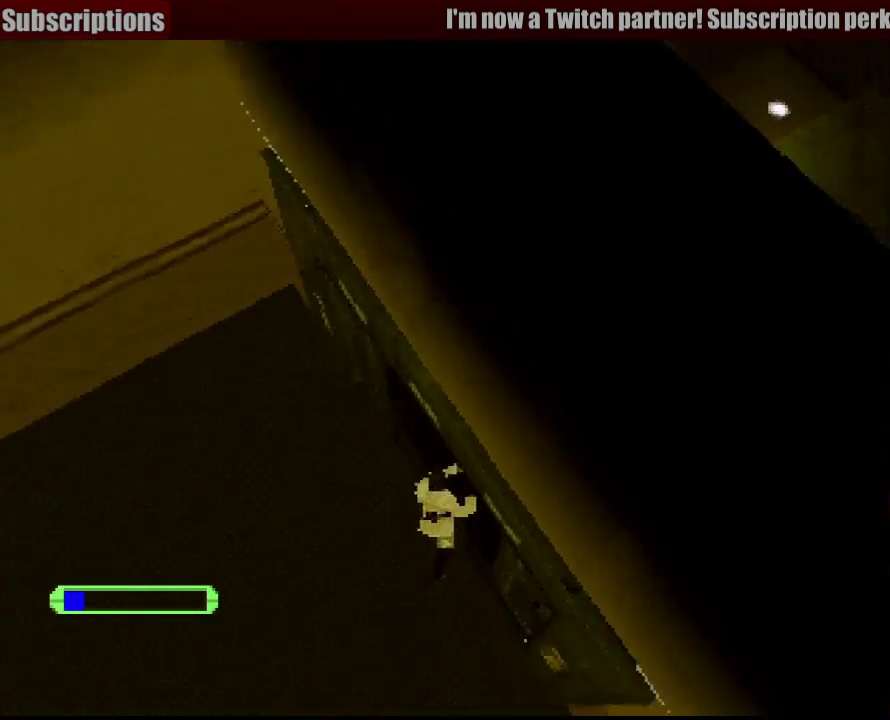
{"buttons": ["TRIANGLE", "R1", "DPAD_UP", "DPAD_LEFT"], "events": [[333, "DPAD_LEFT", "down"]]}
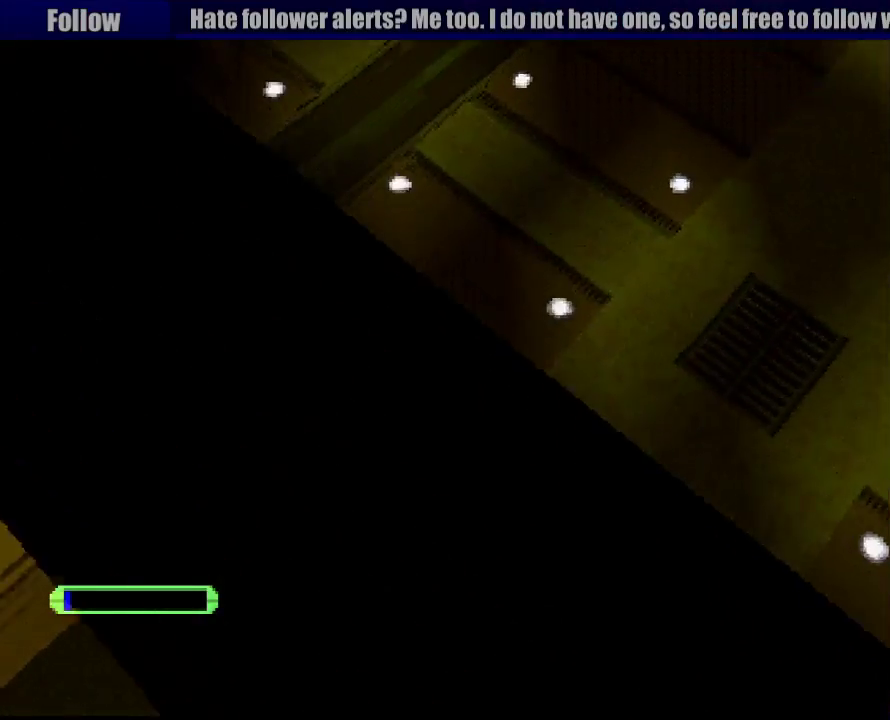
{"buttons": ["TRIANGLE", "R1", "DPAD_UP", "DPAD_LEFT"], "events": [[250, "DPAD_LEFT", "up"], [500, "DPAD_LEFT", "down"]]}
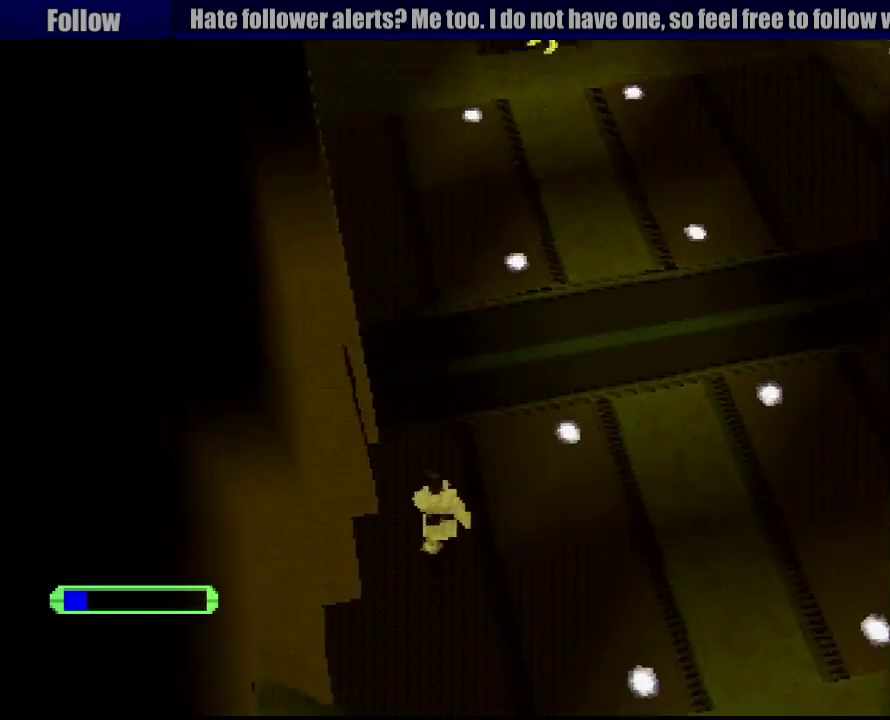
{"buttons": ["TRIANGLE", "R1", "DPAD_UP", "DPAD_LEFT"], "events": [[17, "DPAD_LEFT", "up"], [433, "DPAD_LEFT", "down"]]}
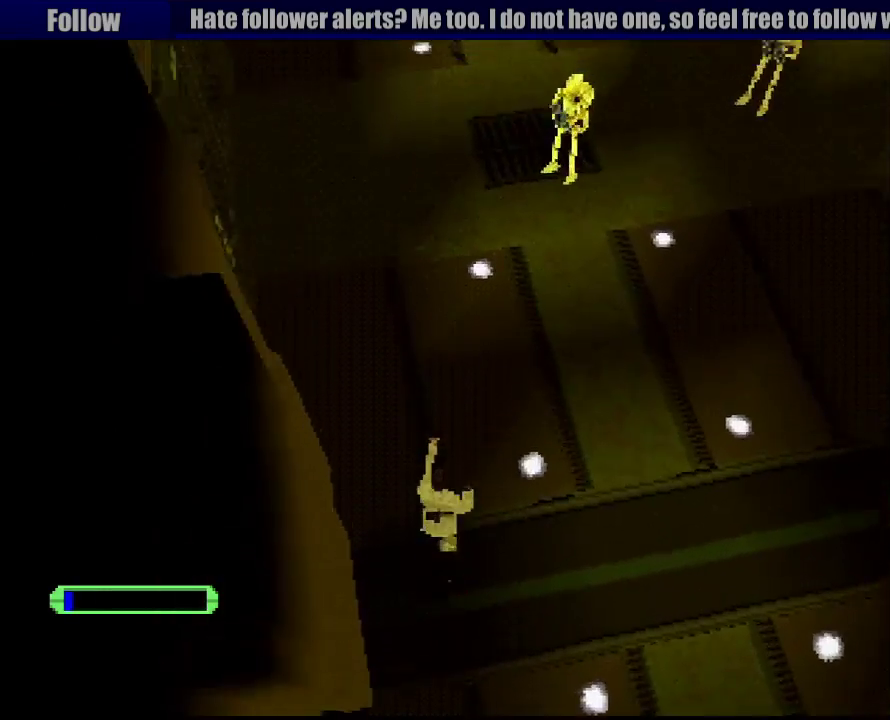
{"buttons": ["TRIANGLE", "R1", "DPAD_UP"], "events": [[33, "DPAD_LEFT", "up"]]}
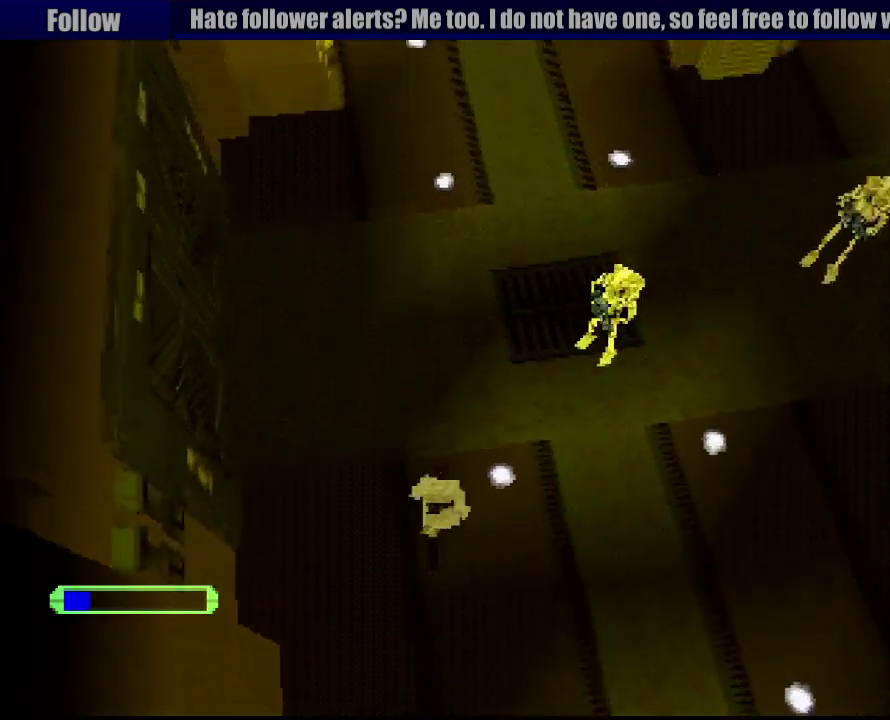
{"buttons": ["TRIANGLE", "R1", "DPAD_UP"], "events": [[100, "DPAD_RIGHT", "down"], [217, "DPAD_RIGHT", "up"]]}
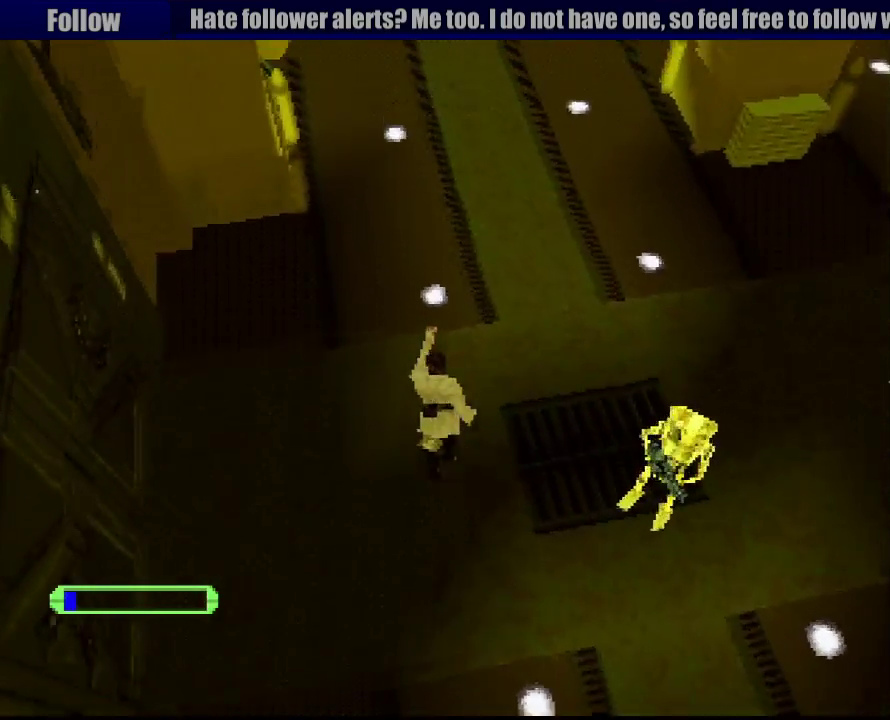
{"buttons": ["TRIANGLE", "R1", "DPAD_UP", "DPAD_RIGHT"], "events": [[233, "DPAD_RIGHT", "down"]]}
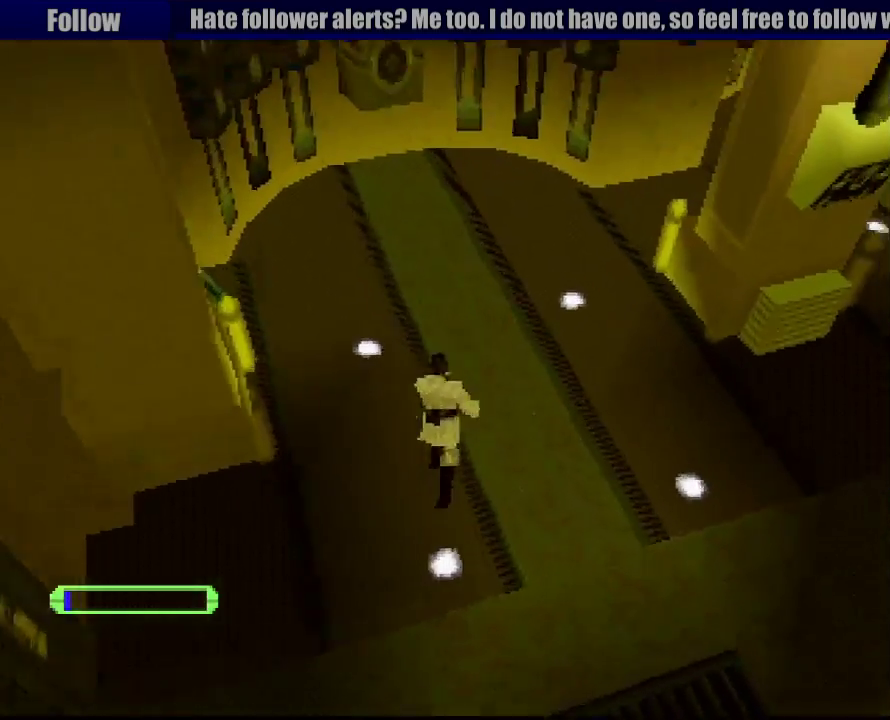
{"buttons": ["TRIANGLE", "R1", "DPAD_UP"], "events": [[150, "DPAD_RIGHT", "up"]]}
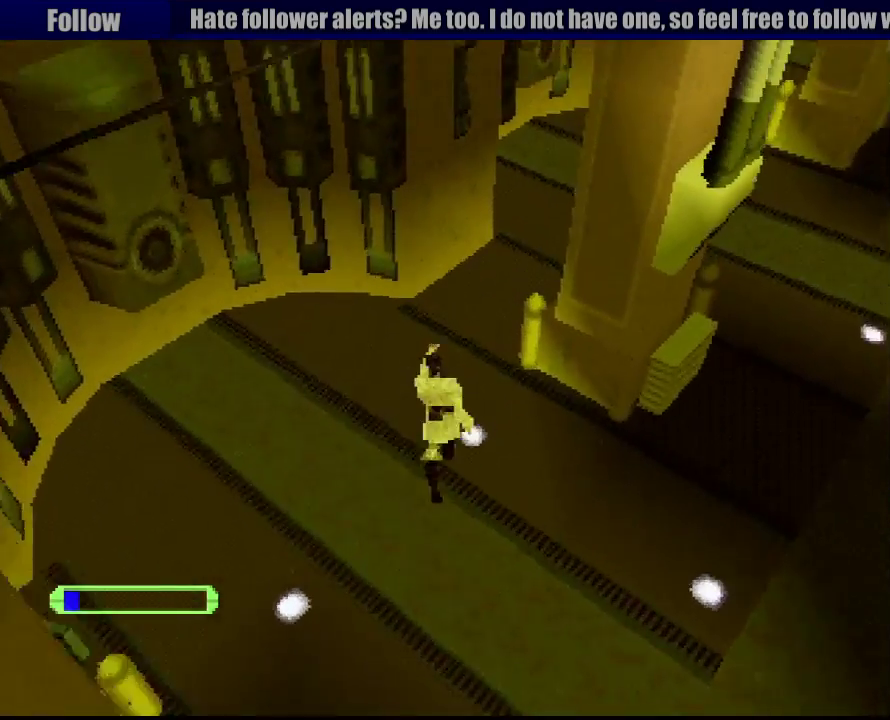
{"buttons": ["TRIANGLE", "R1", "DPAD_UP"], "events": [[17, "DPAD_RIGHT", "down"], [467, "DPAD_RIGHT", "up"]]}
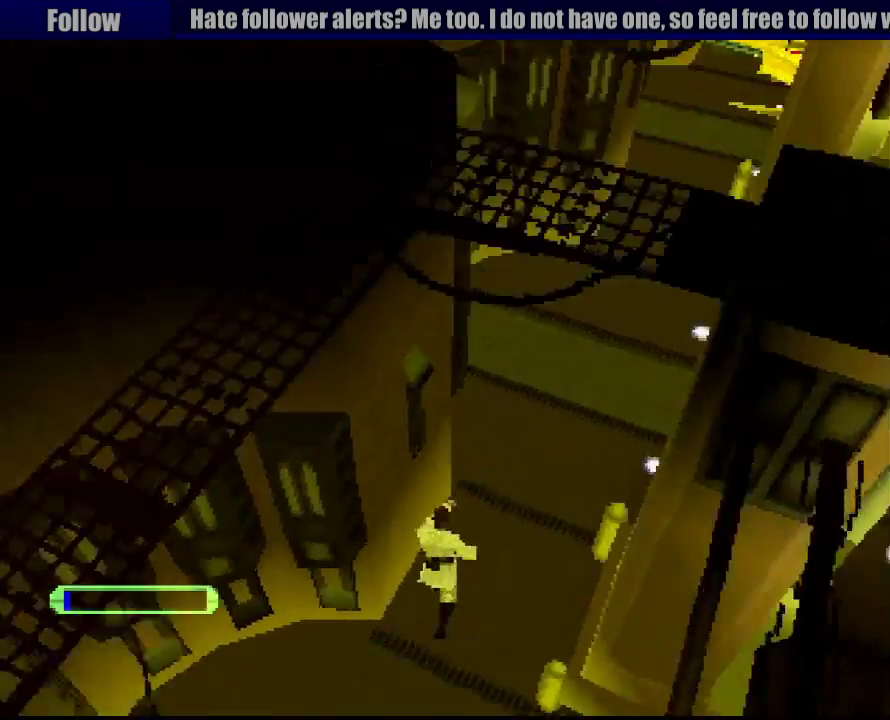
{"buttons": ["TRIANGLE", "R1", "DPAD_UP"], "events": [[233, "DPAD_RIGHT", "down"], [433, "DPAD_RIGHT", "up"]]}
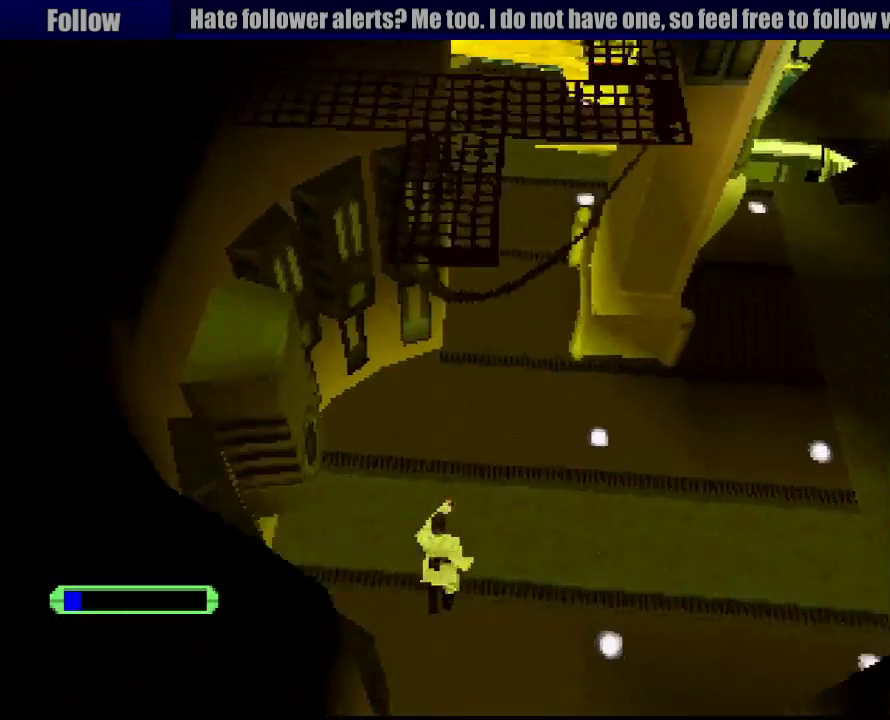
{"buttons": ["TRIANGLE", "R1", "DPAD_UP"], "events": [[150, "DPAD_RIGHT", "down"], [267, "DPAD_RIGHT", "up"]]}
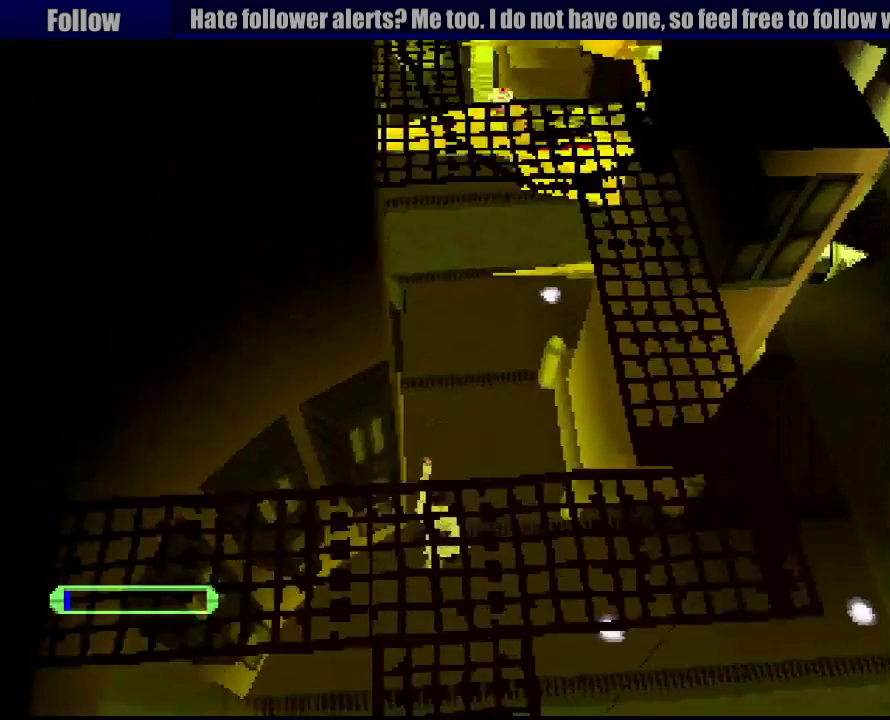
{"buttons": ["TRIANGLE", "R1", "DPAD_UP", "DPAD_LEFT"], "events": [[183, "DPAD_LEFT", "down"]]}
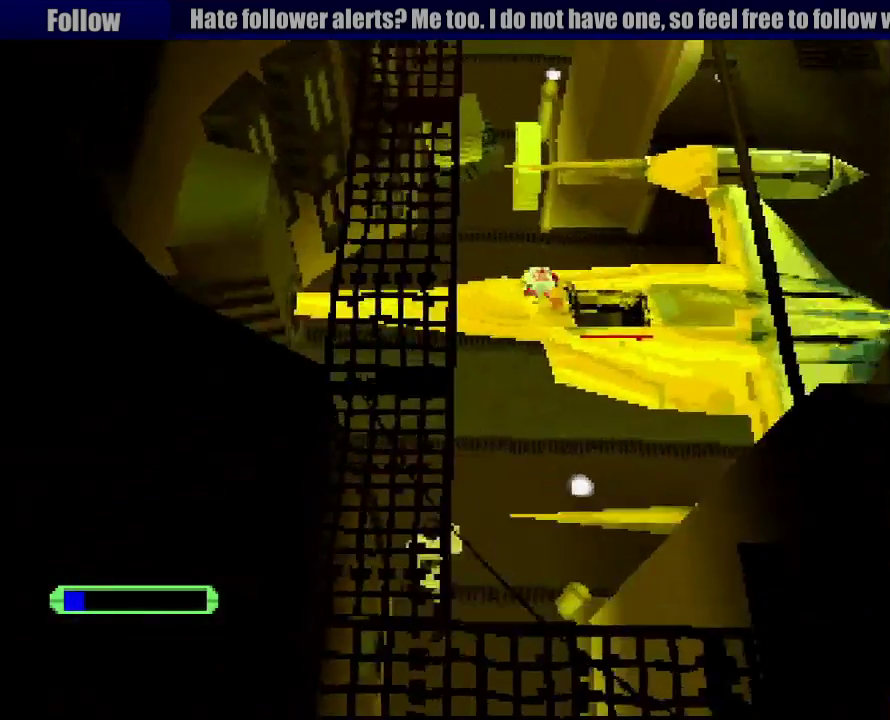
{"buttons": ["TRIANGLE", "R1", "DPAD_UP", "DPAD_RIGHT"], "events": [[50, "DPAD_LEFT", "up"], [383, "DPAD_RIGHT", "down"]]}